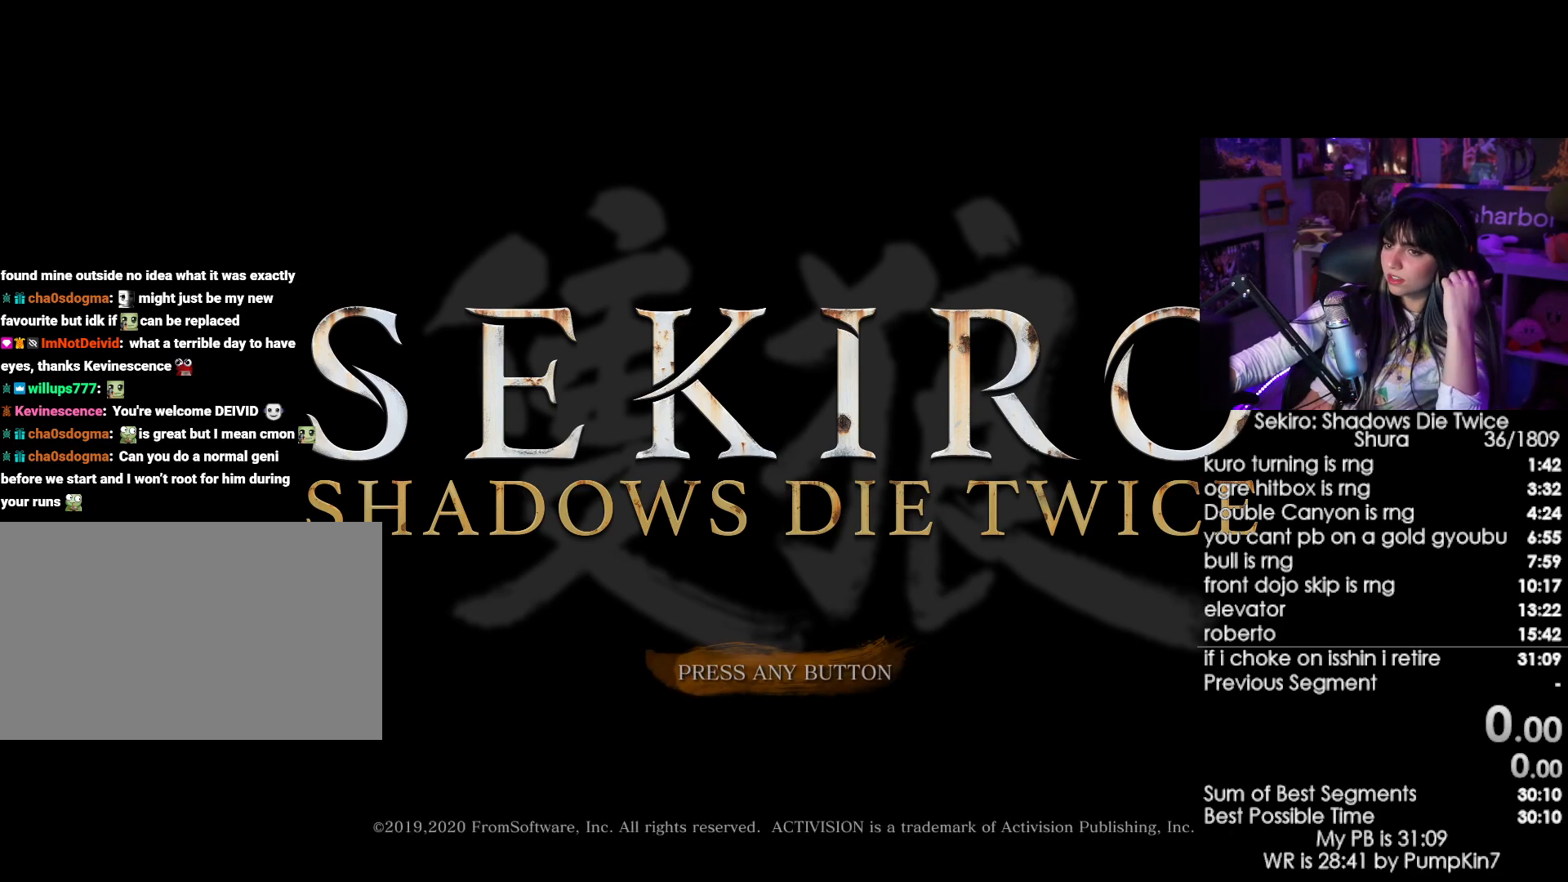
Gameplay with keyboard and mouse; each line is a JSON object with the keys and mouse buttons held at the frame after it. "events" lists presses ("down") and releases ("up") of "1", "2", "3", "4", "5", "a", "alt", "c", "caps_lock", "ctrl", "d", "e", "f", "g", "q", "r", "s", "shift", "space", "t", "tab", "v", "w", "x", "z", "mouse_left", "mouse_wheel" and "mouse_right" between this image and that frame as [ms after this image, input, new state], when the widget could be followed in between. "mouse_left", "mouse_wheel", "mouse_right" = the "left", "wheel", "right" buttons of the "mouse" list. No other keys are recorded. "wheel" means that the mouse wheel is clicked or scrolled. Not read: mouse_move.
{"keys": [], "mouse": [], "events": [[17, "mouse_left", "down"], [100, "mouse_left", "up"], [200, "mouse_left", "down"], [250, "mouse_left", "up"], [333, "mouse_left", "down"], [433, "mouse_left", "up"]]}
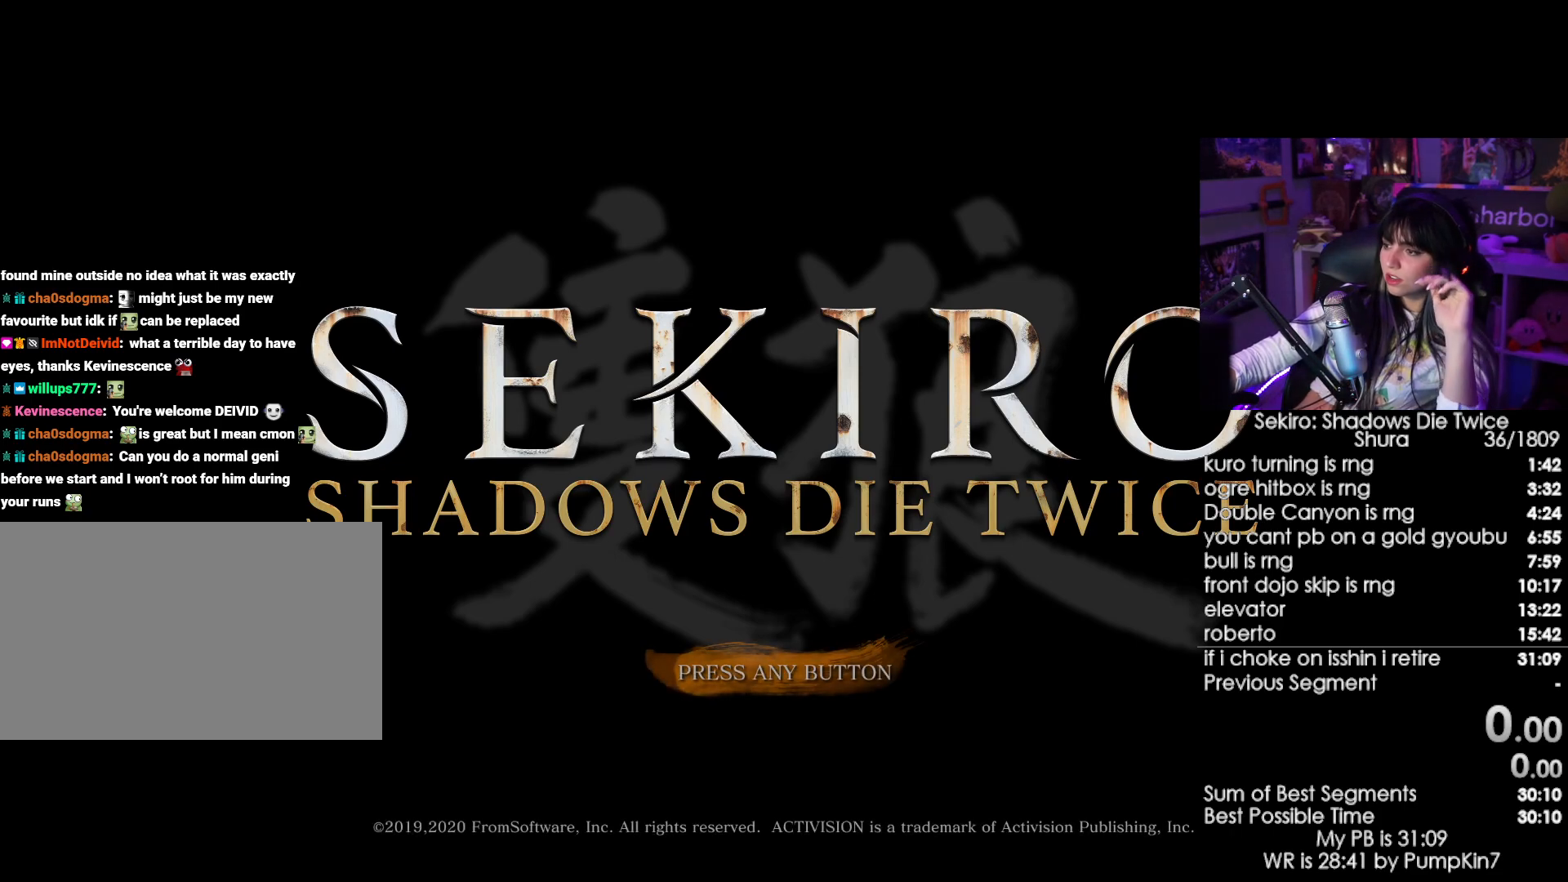
{"keys": [], "mouse": ["left"], "events": [[33, "mouse_left", "down"], [117, "mouse_left", "up"], [217, "mouse_left", "down"], [267, "mouse_left", "up"], [350, "mouse_left", "down"], [450, "mouse_left", "up"], [500, "mouse_left", "down"]]}
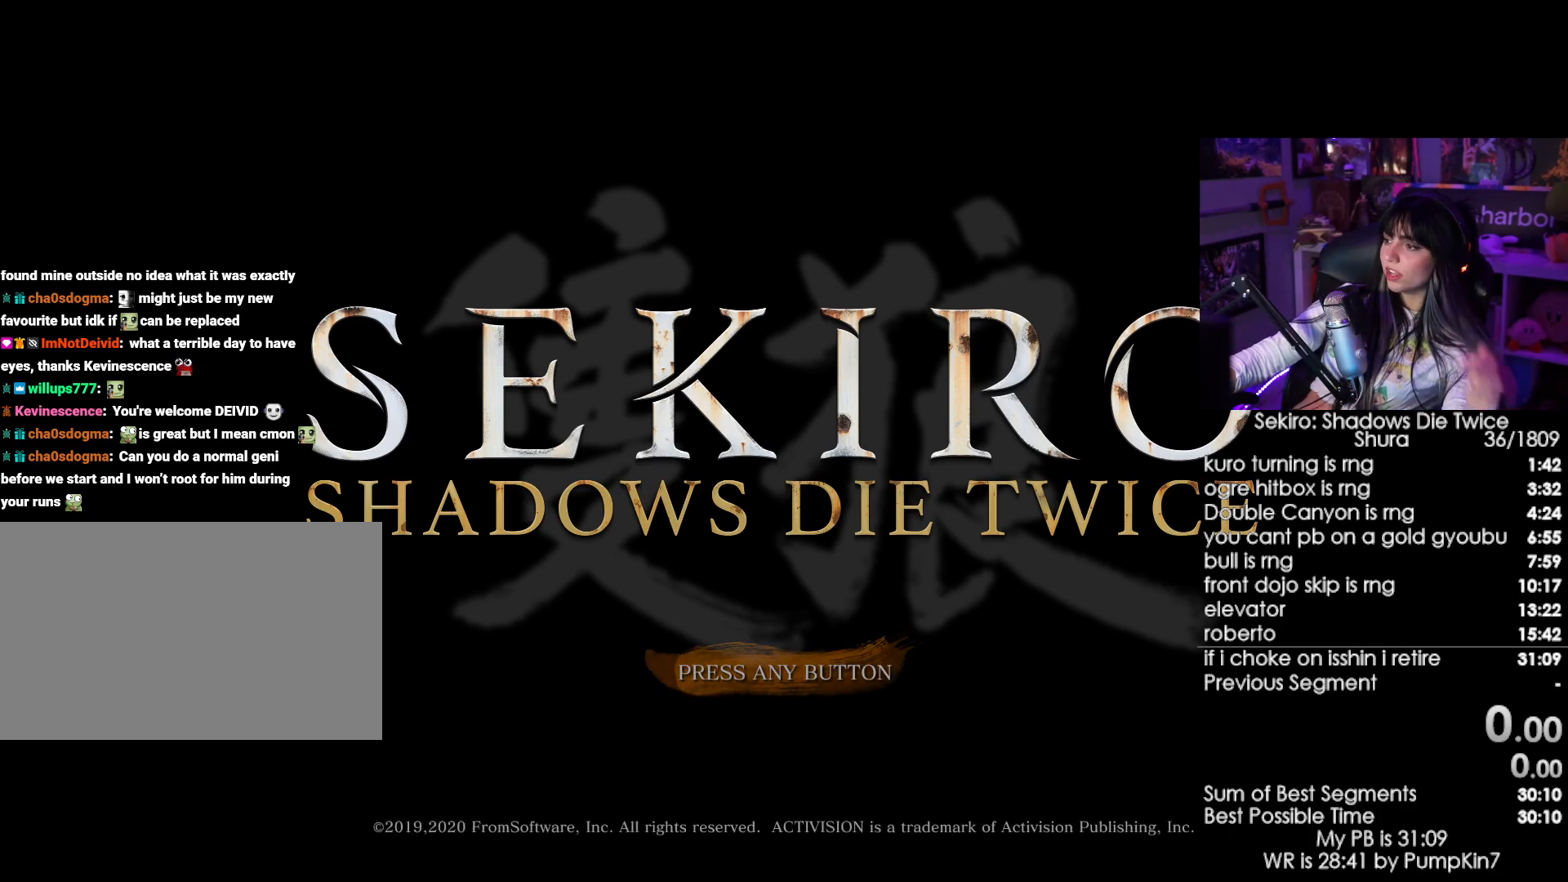
{"keys": [], "mouse": ["left"], "events": [[83, "mouse_left", "up"], [417, "mouse_left", "down"]]}
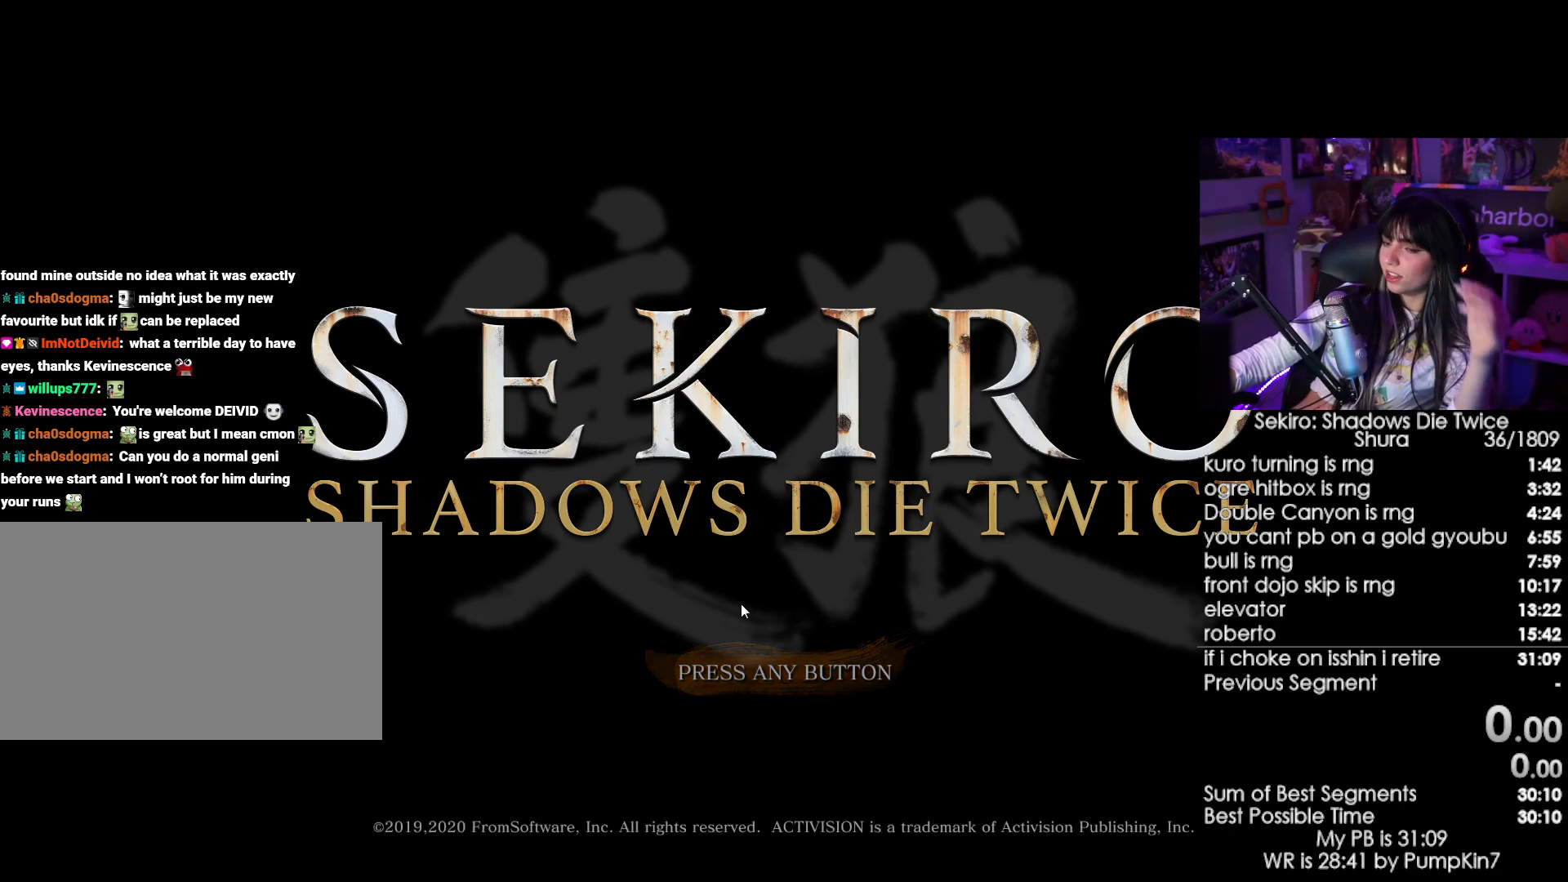
{"keys": [], "mouse": [], "events": [[17, "mouse_left", "up"], [150, "mouse_left", "down"], [250, "mouse_left", "up"]]}
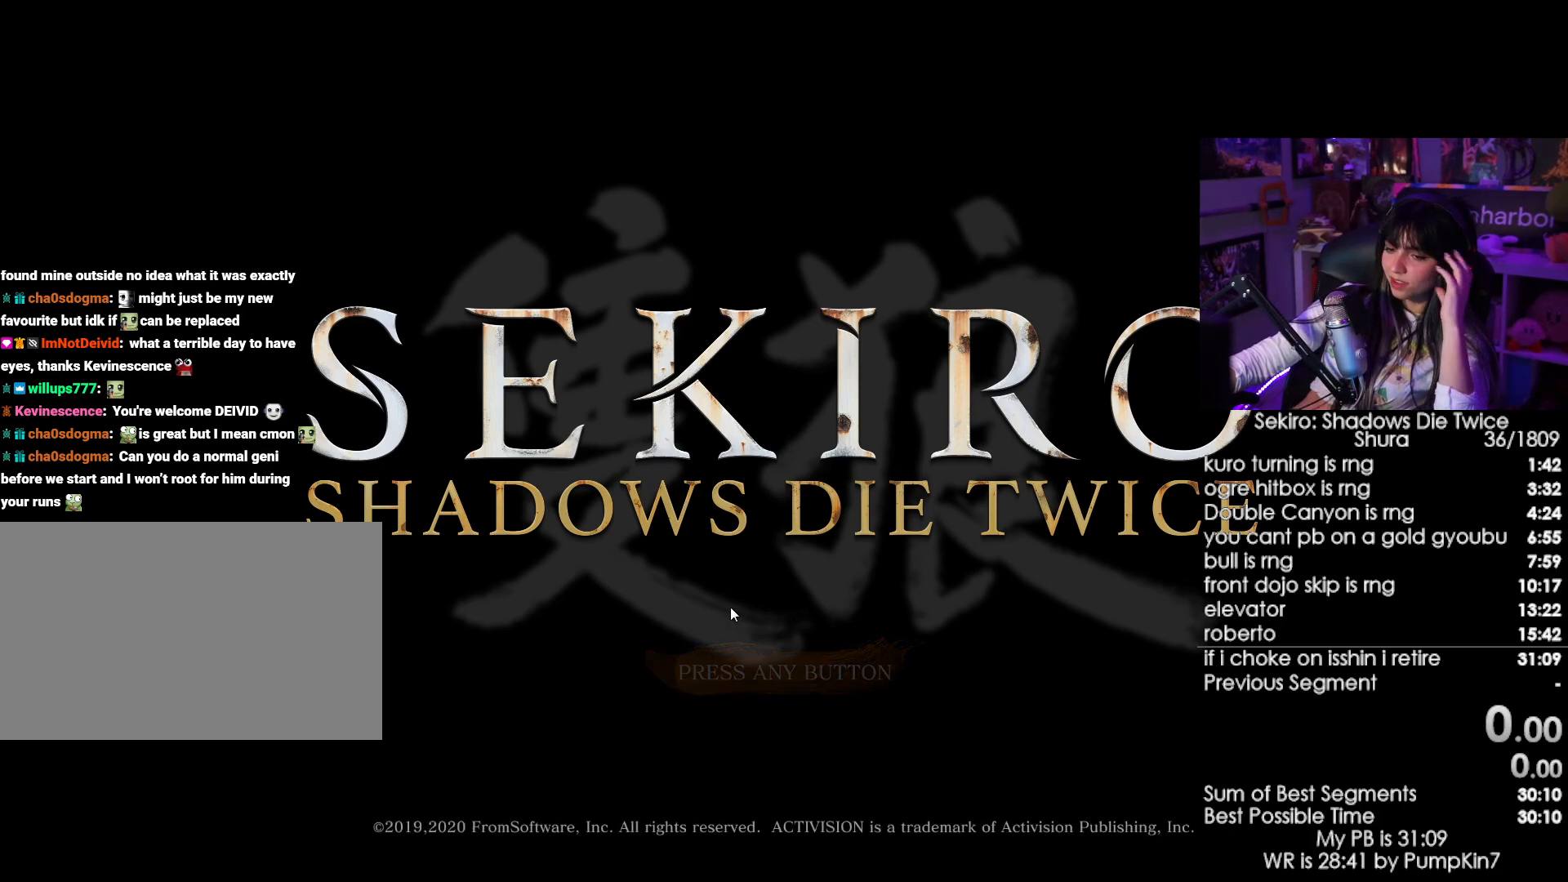
{"keys": [], "mouse": [], "events": []}
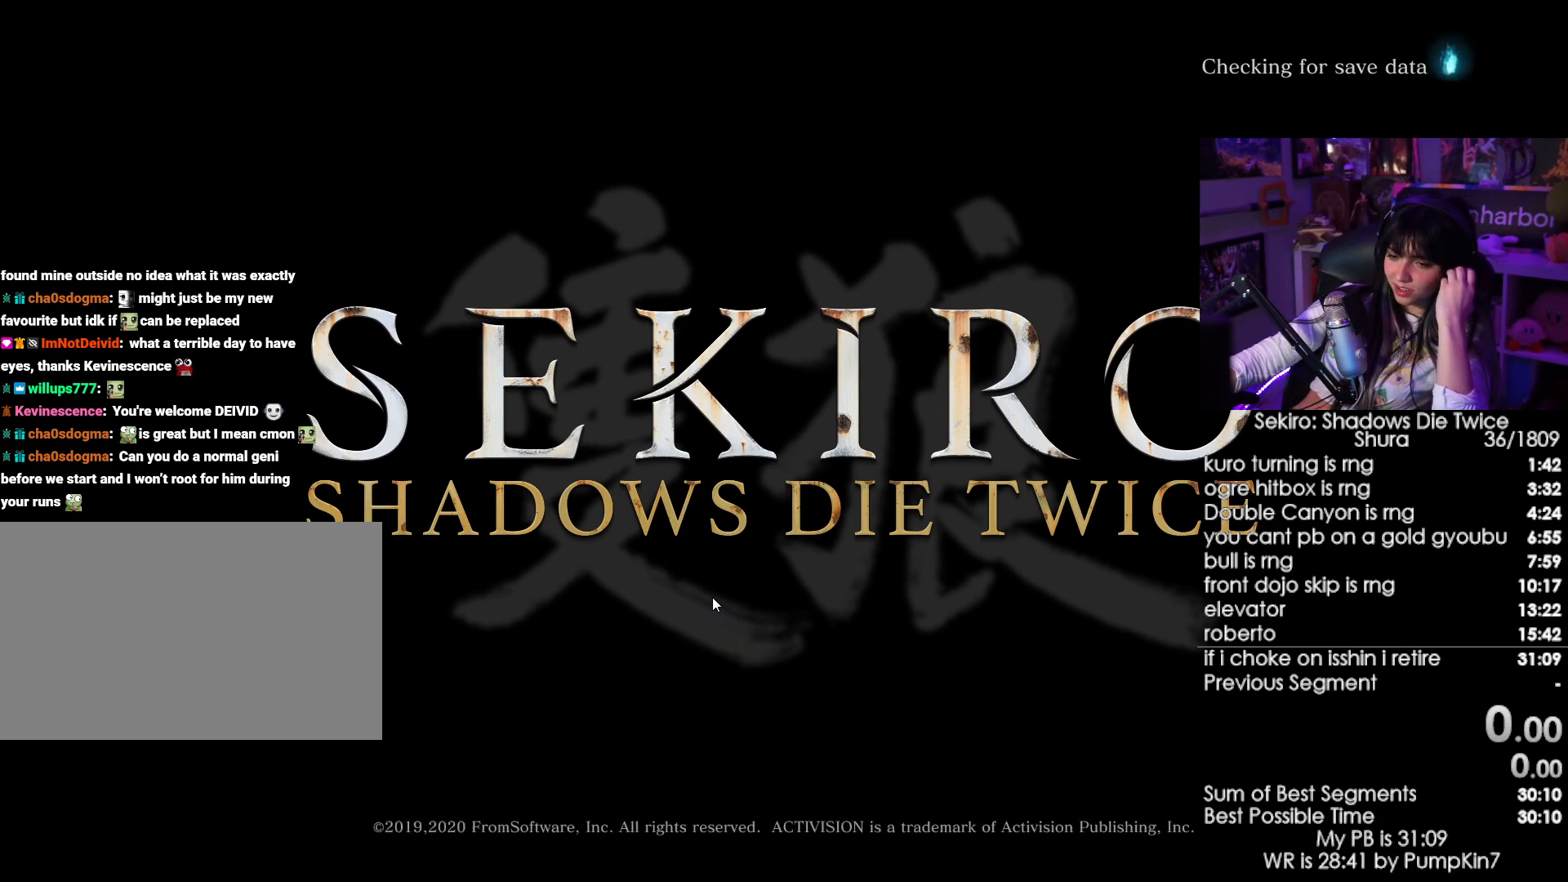
{"keys": [], "mouse": [], "events": [[83, "mouse_left", "down"], [233, "mouse_left", "up"]]}
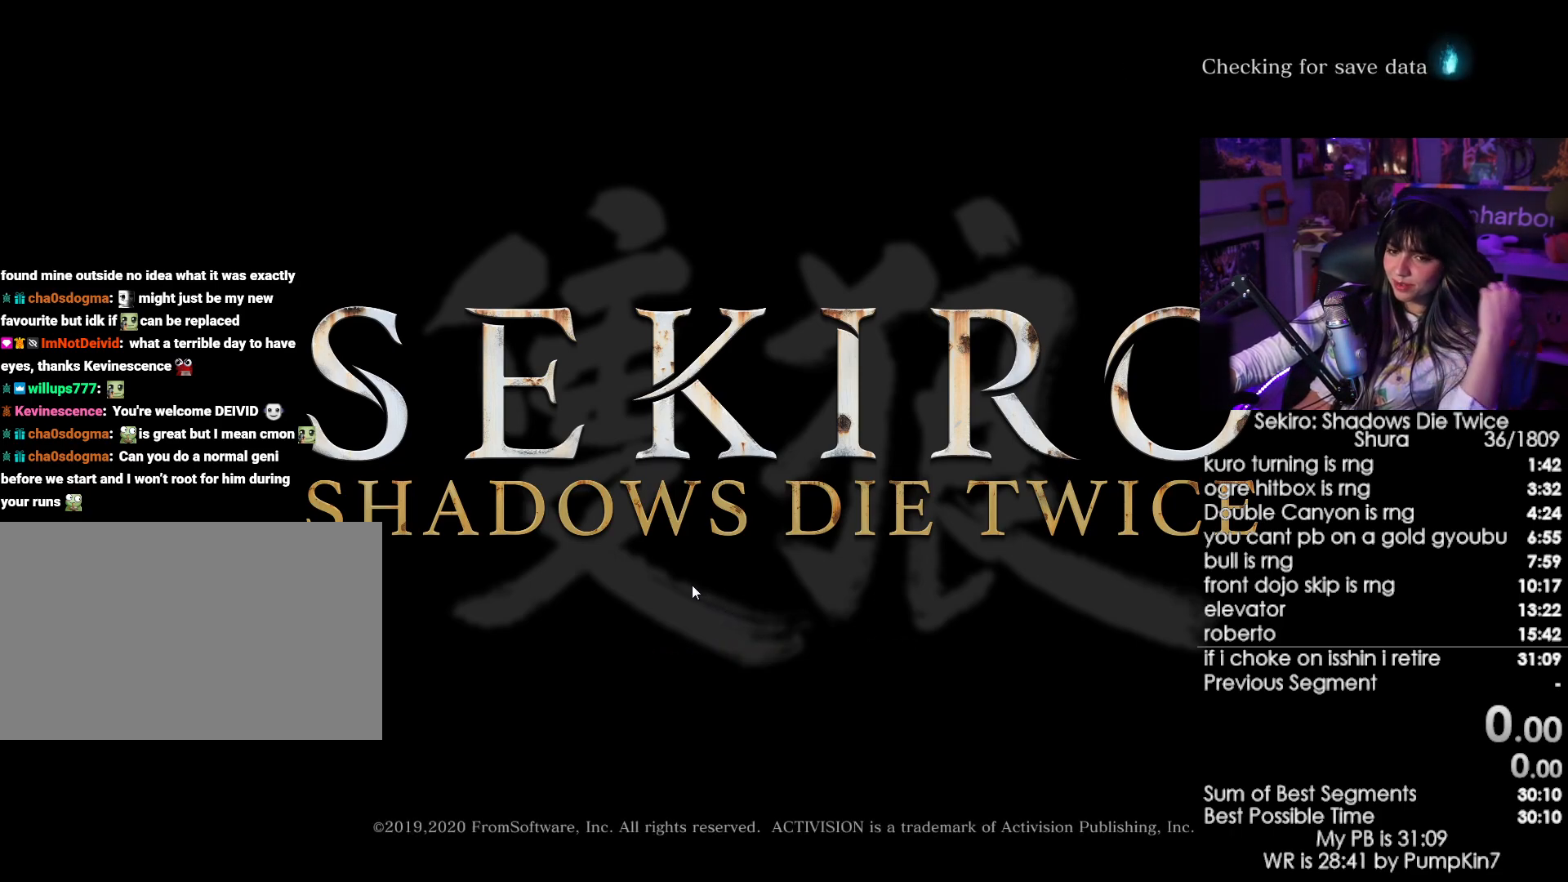
{"keys": [], "mouse": [], "events": []}
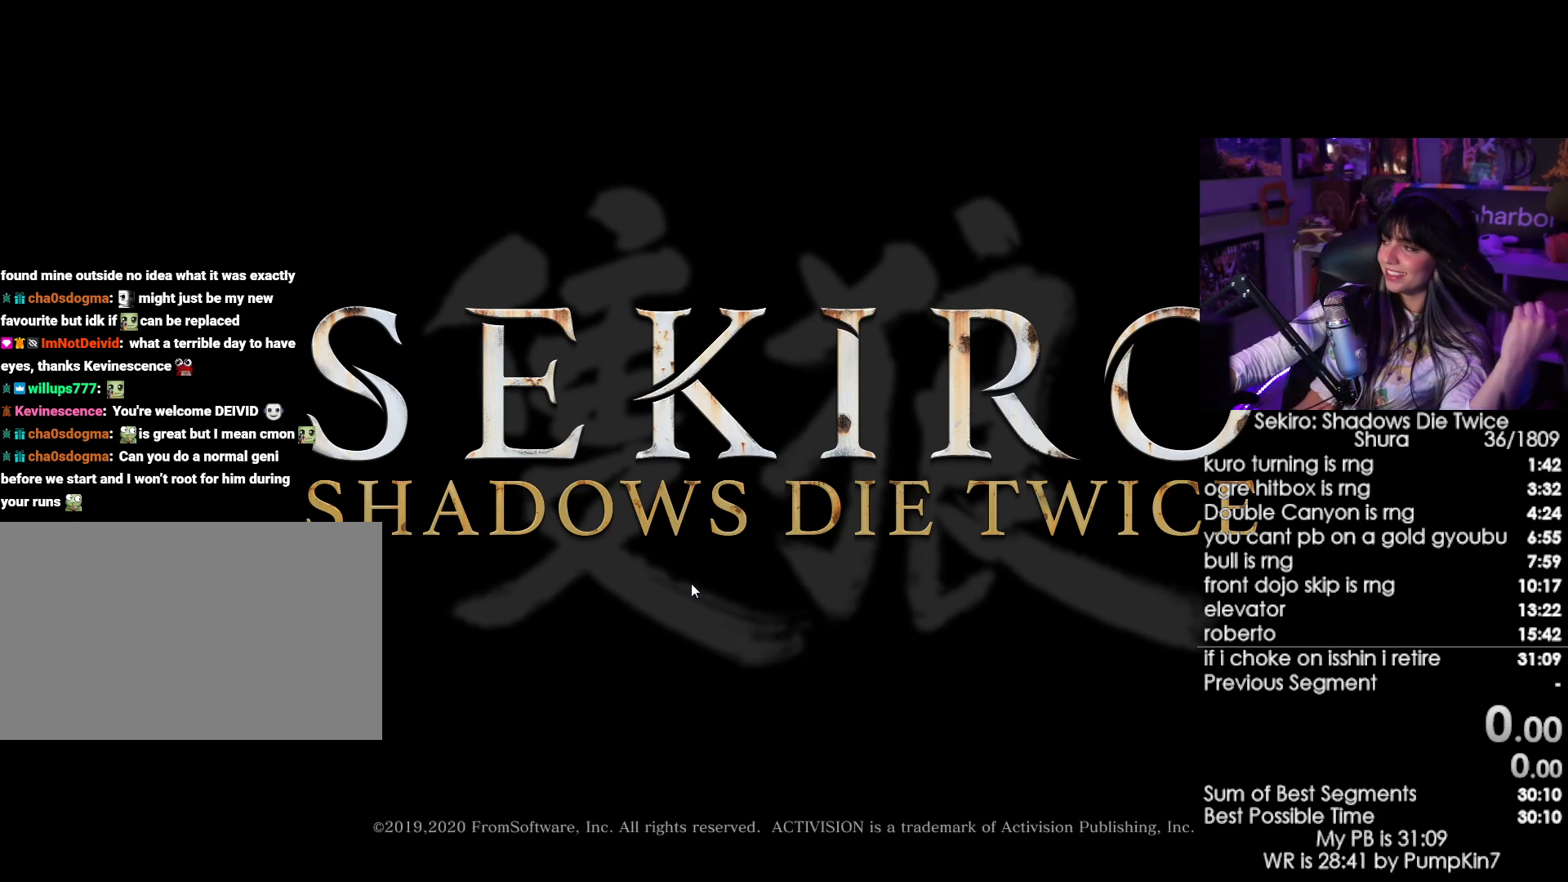
{"keys": [], "mouse": [], "events": [[117, "mouse_left", "down"], [267, "mouse_left", "up"]]}
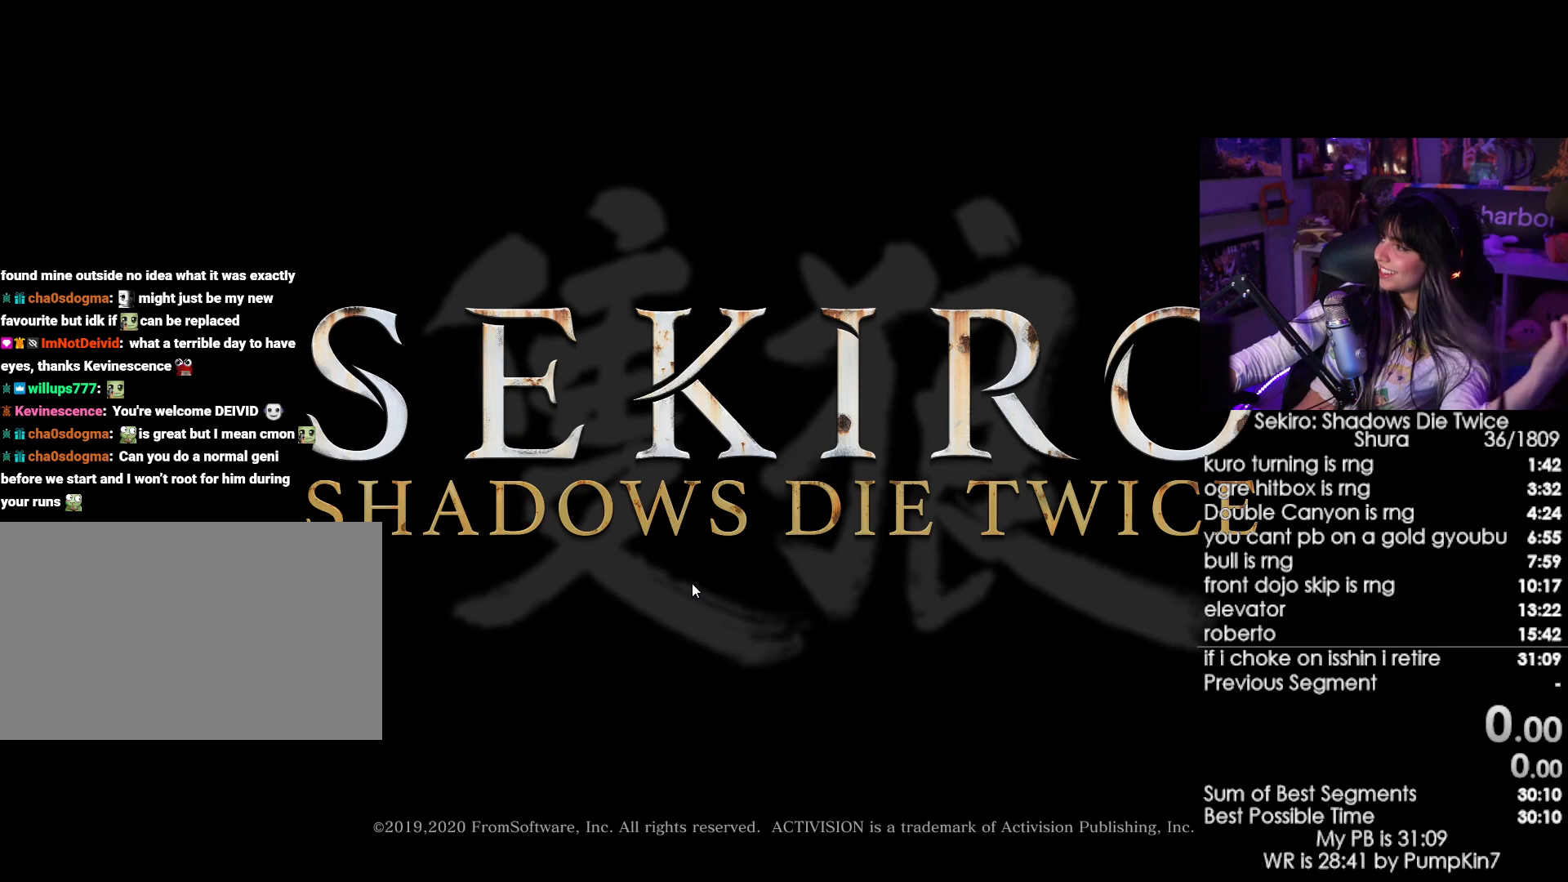
{"keys": [], "mouse": [], "events": []}
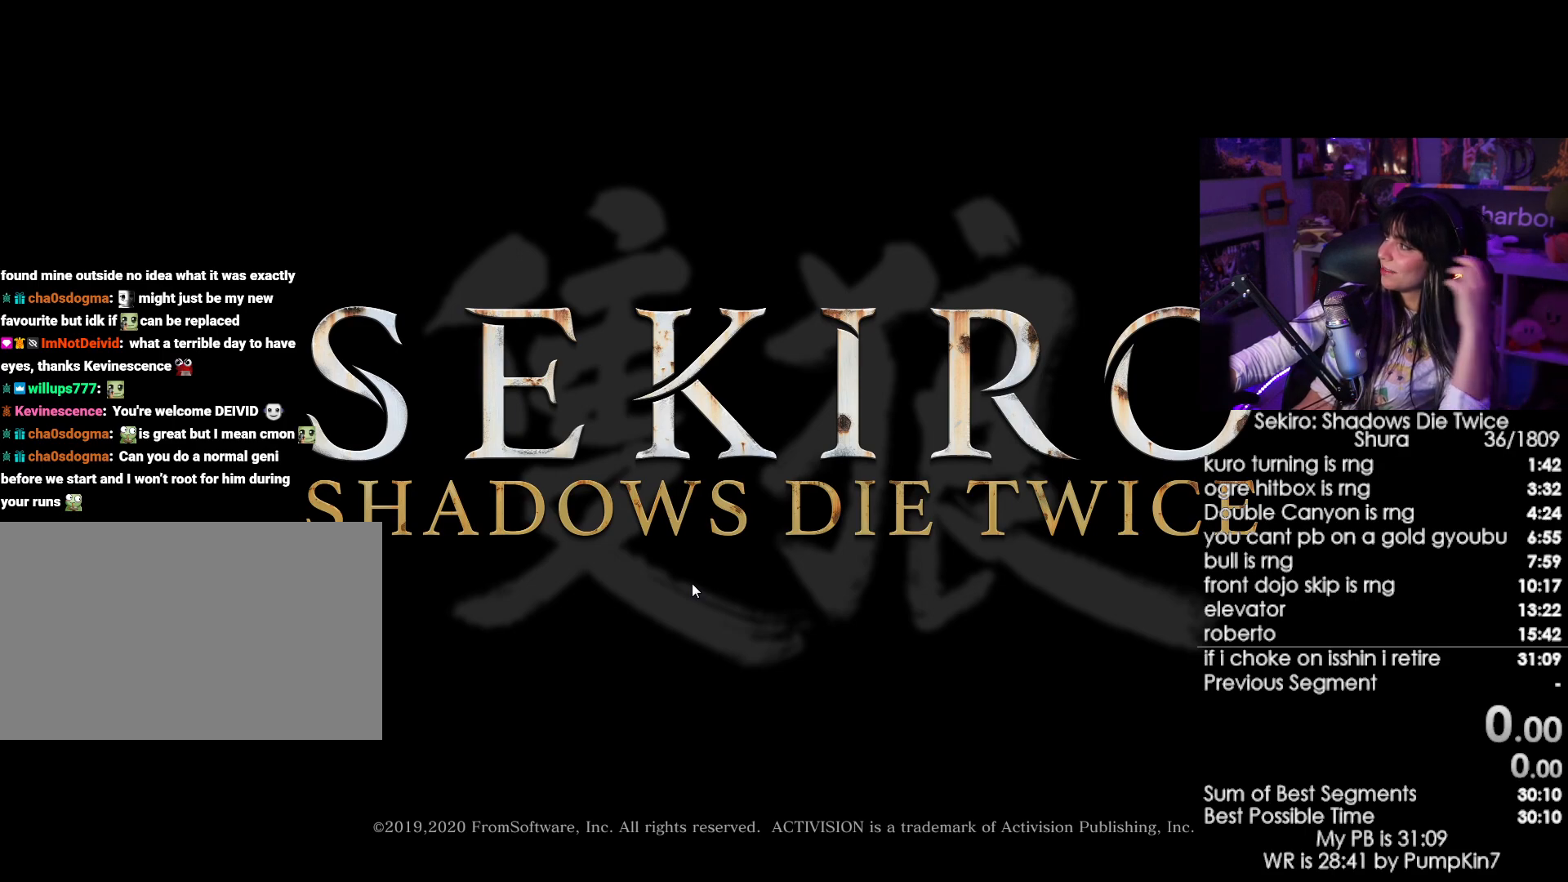
{"keys": [], "mouse": [], "events": []}
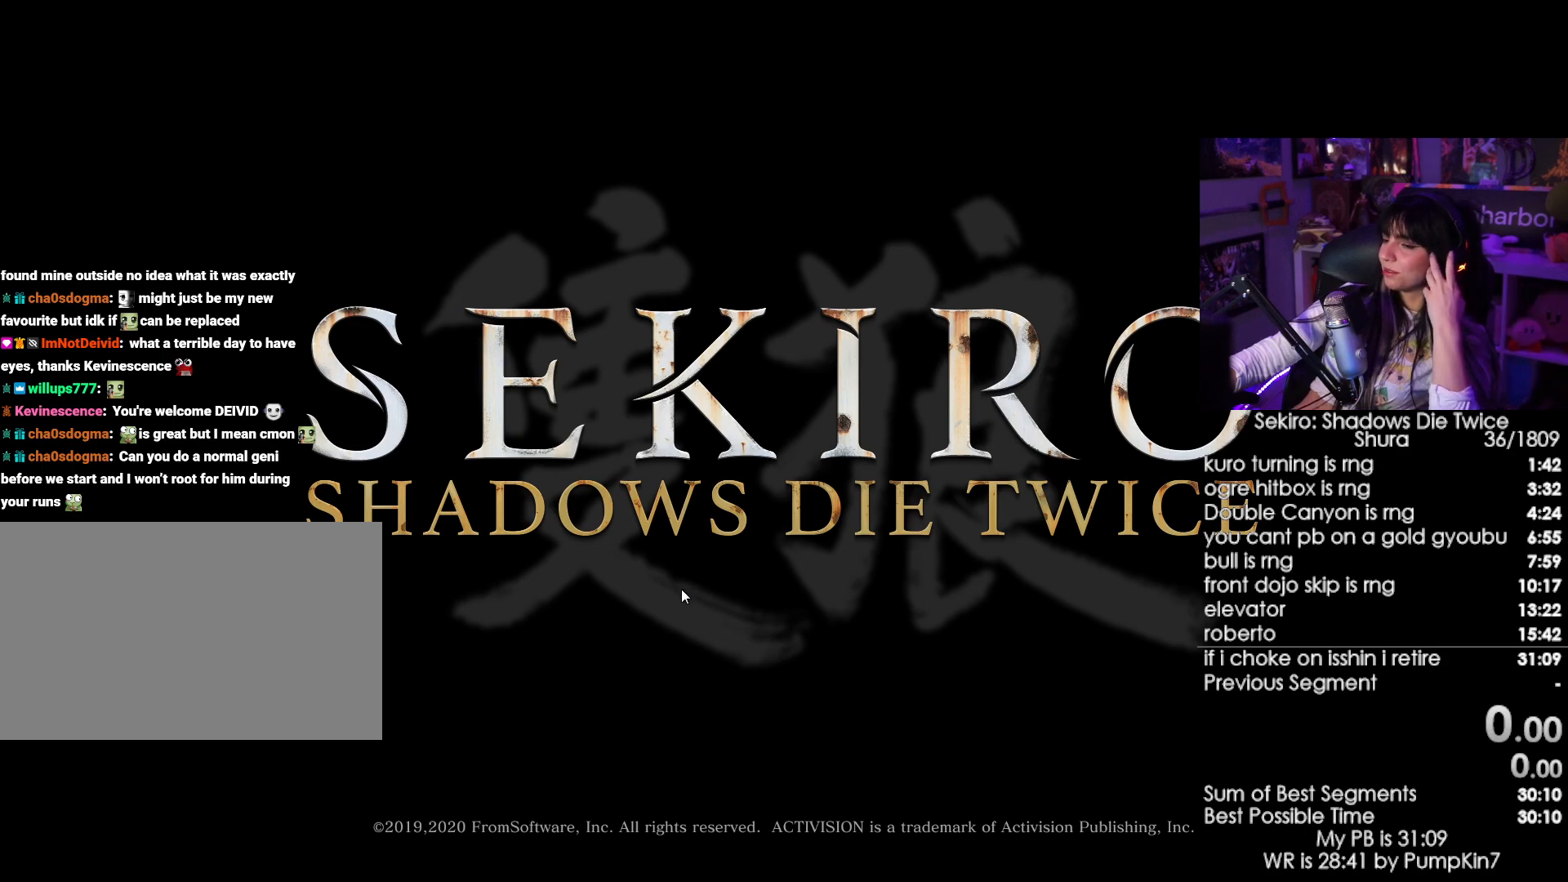
{"keys": [], "mouse": [], "events": [[67, "mouse_left", "down"], [167, "mouse_left", "up"]]}
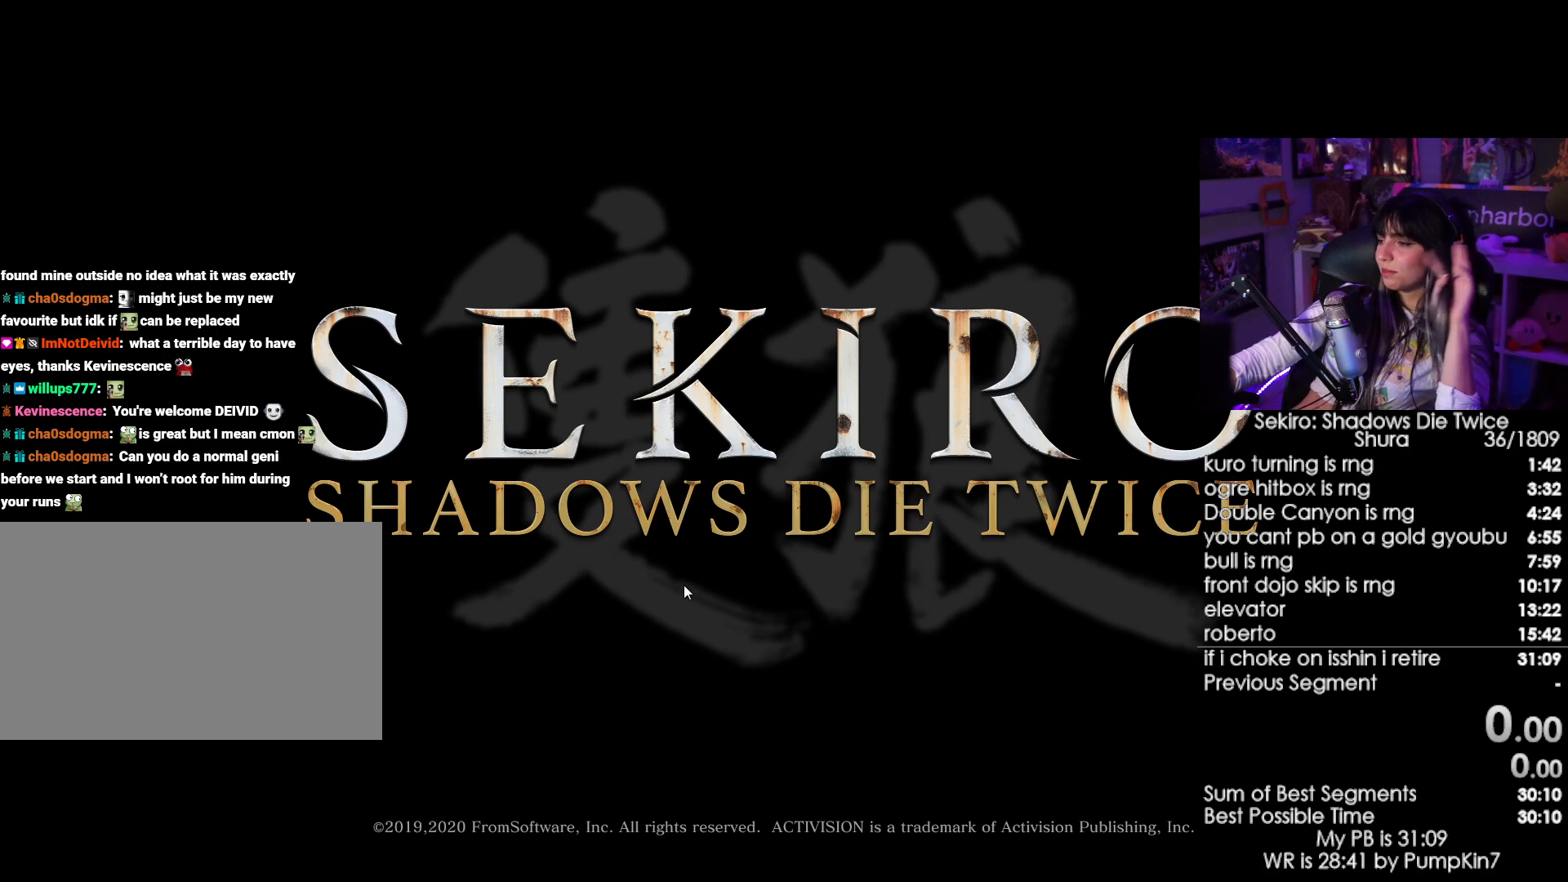
{"keys": [], "mouse": [], "events": []}
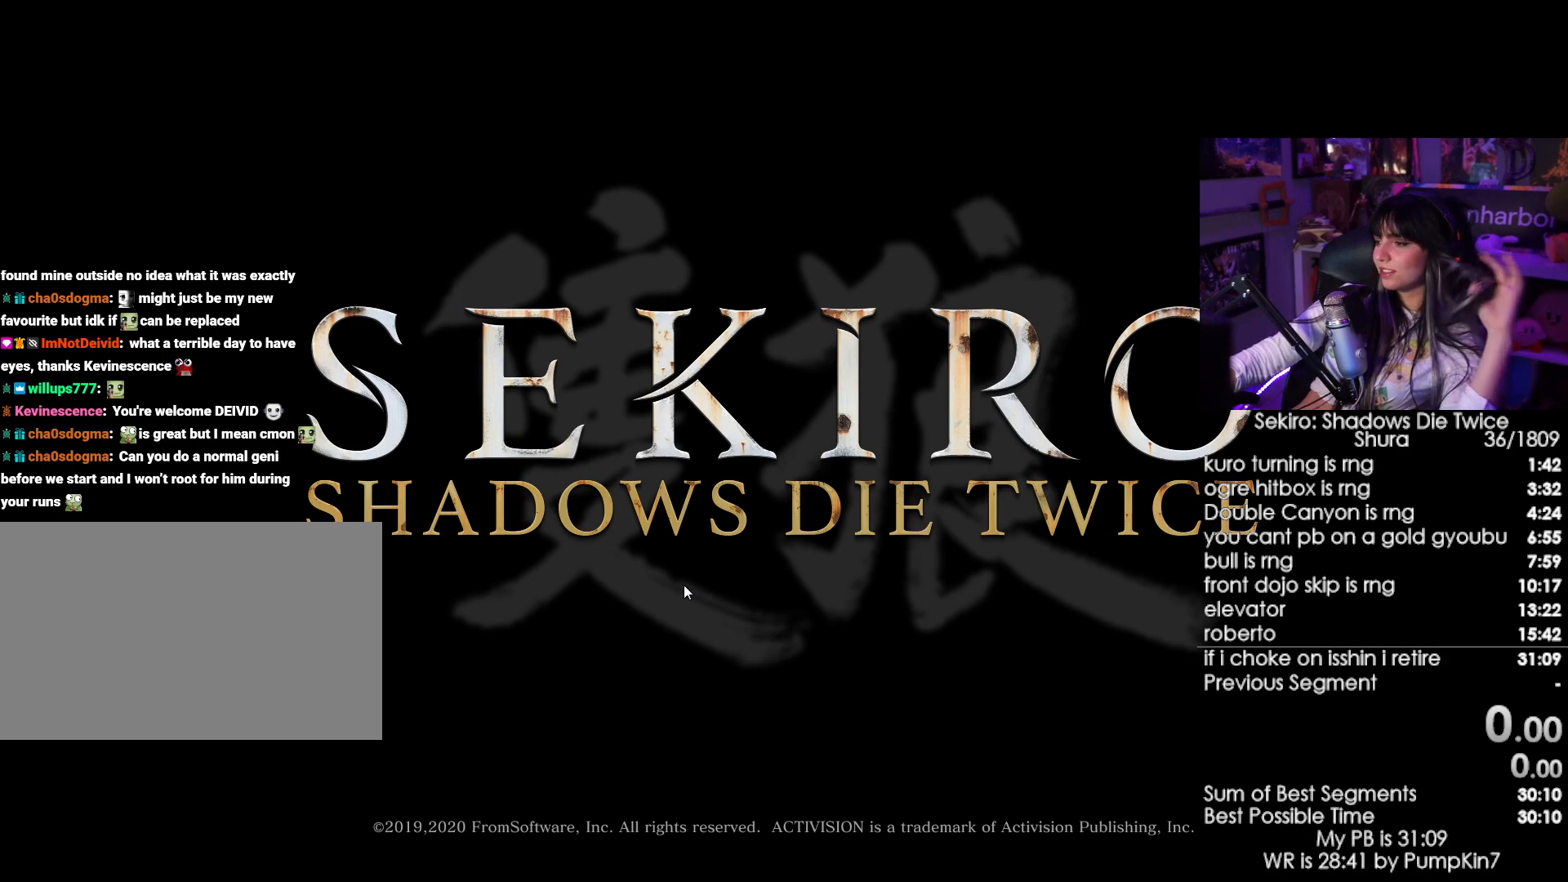
{"keys": [], "mouse": [], "events": []}
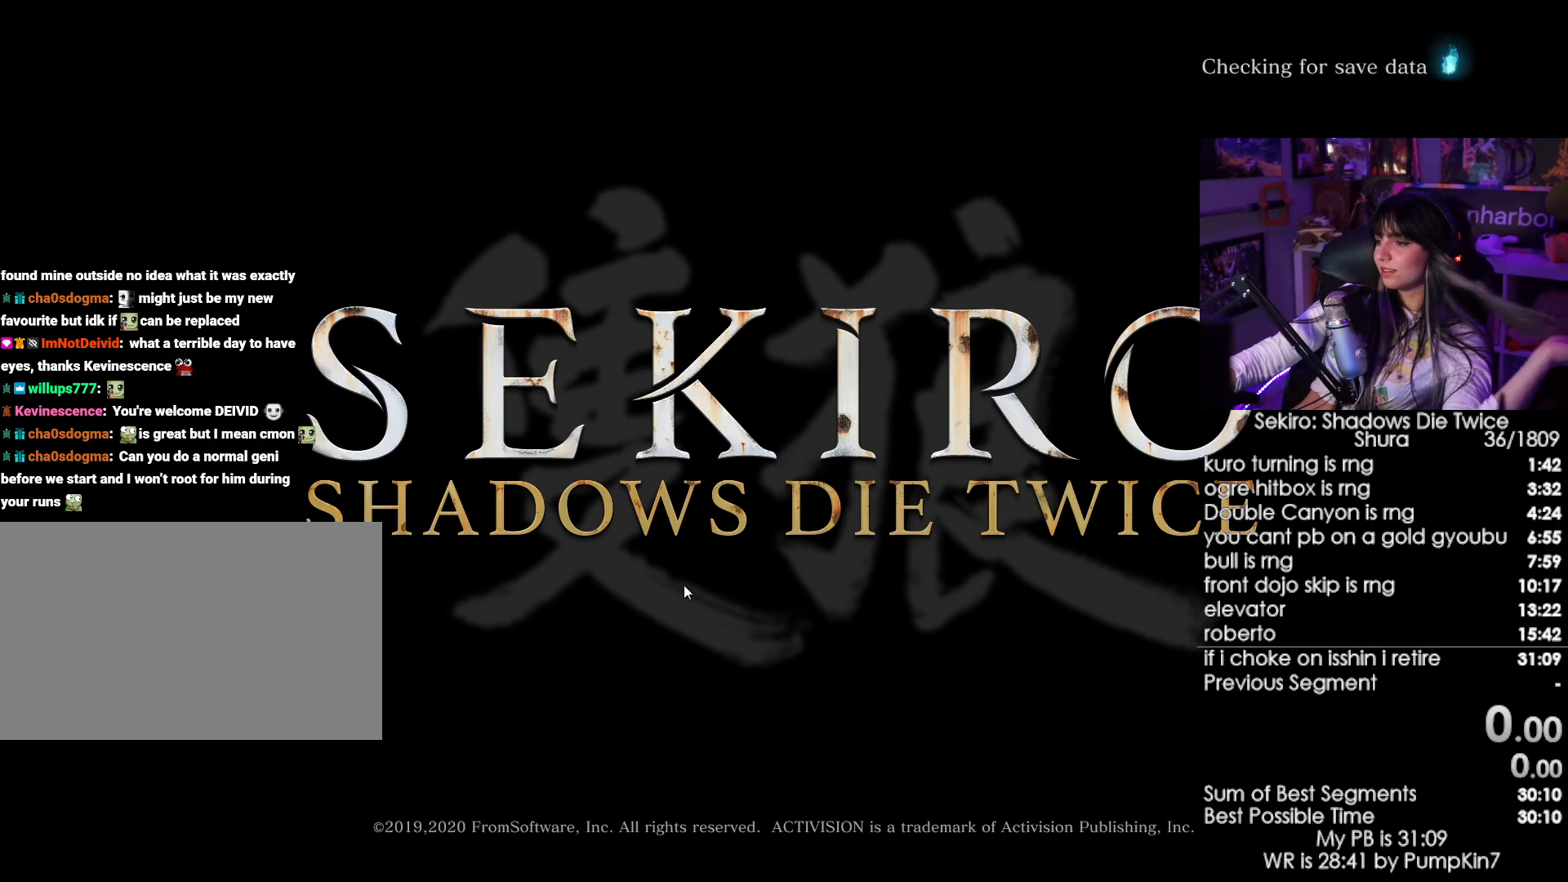
{"keys": [], "mouse": [], "events": [[33, "mouse_left", "down"], [67, "mouse_left", "up"]]}
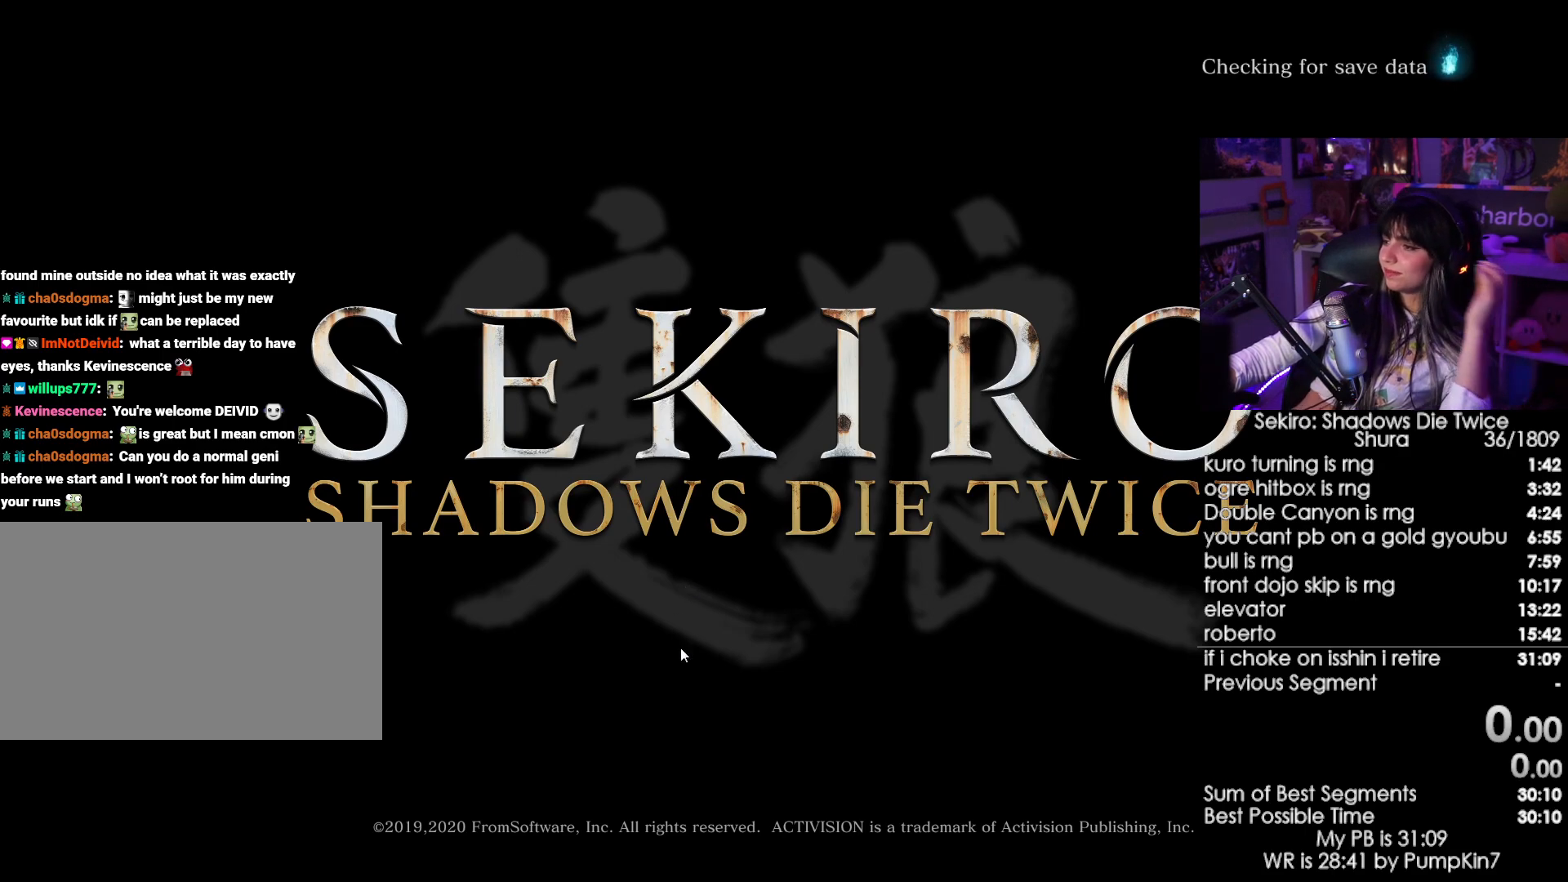
{"keys": [], "mouse": [], "events": []}
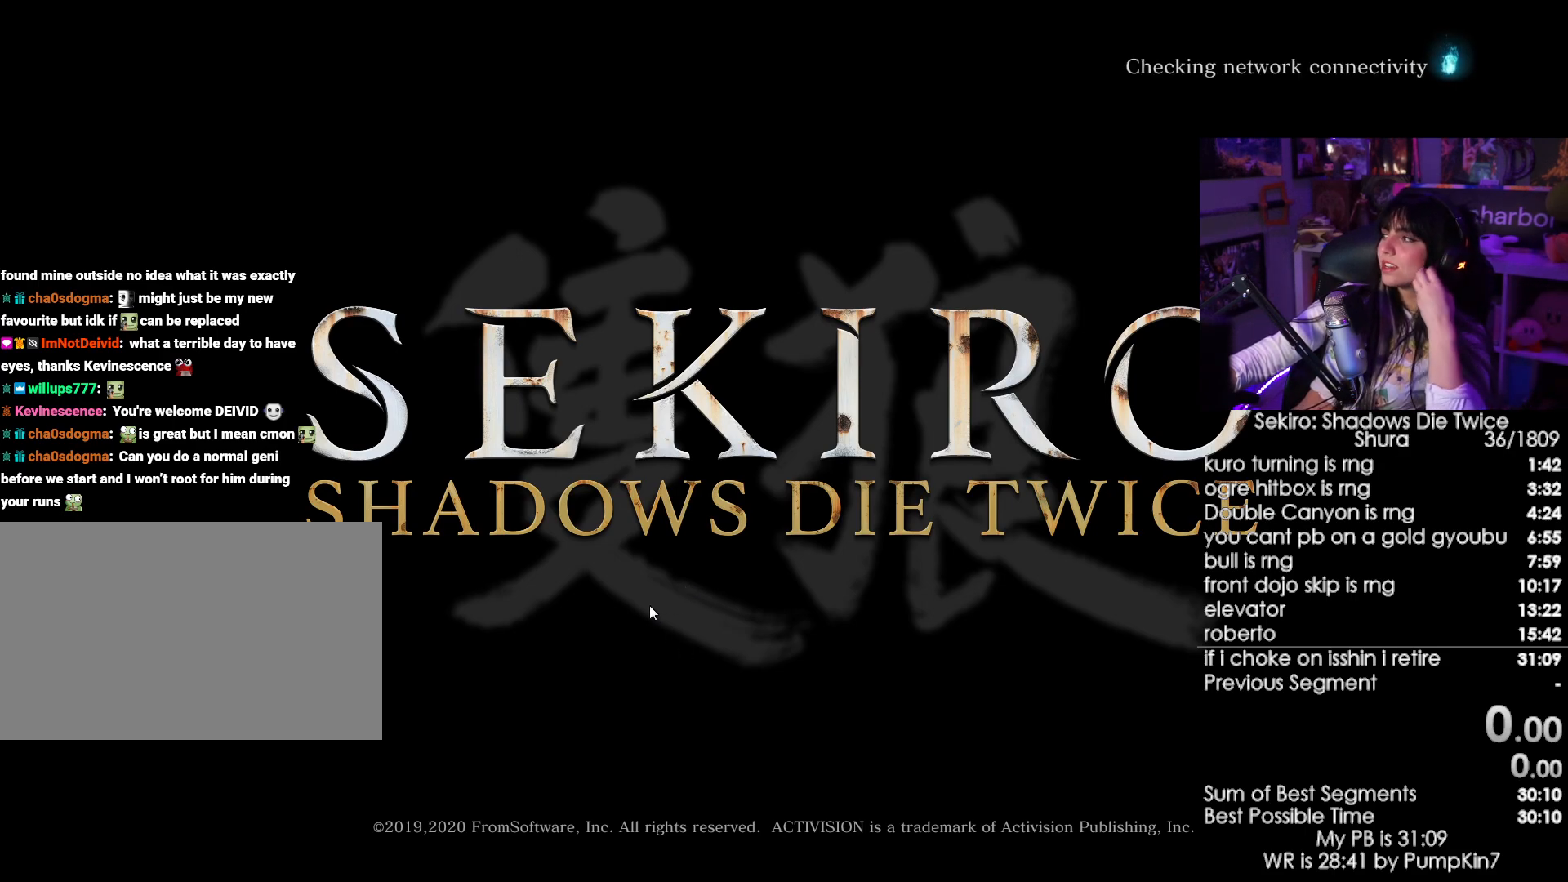
{"keys": [], "mouse": ["left"], "events": [[483, "mouse_left", "down"]]}
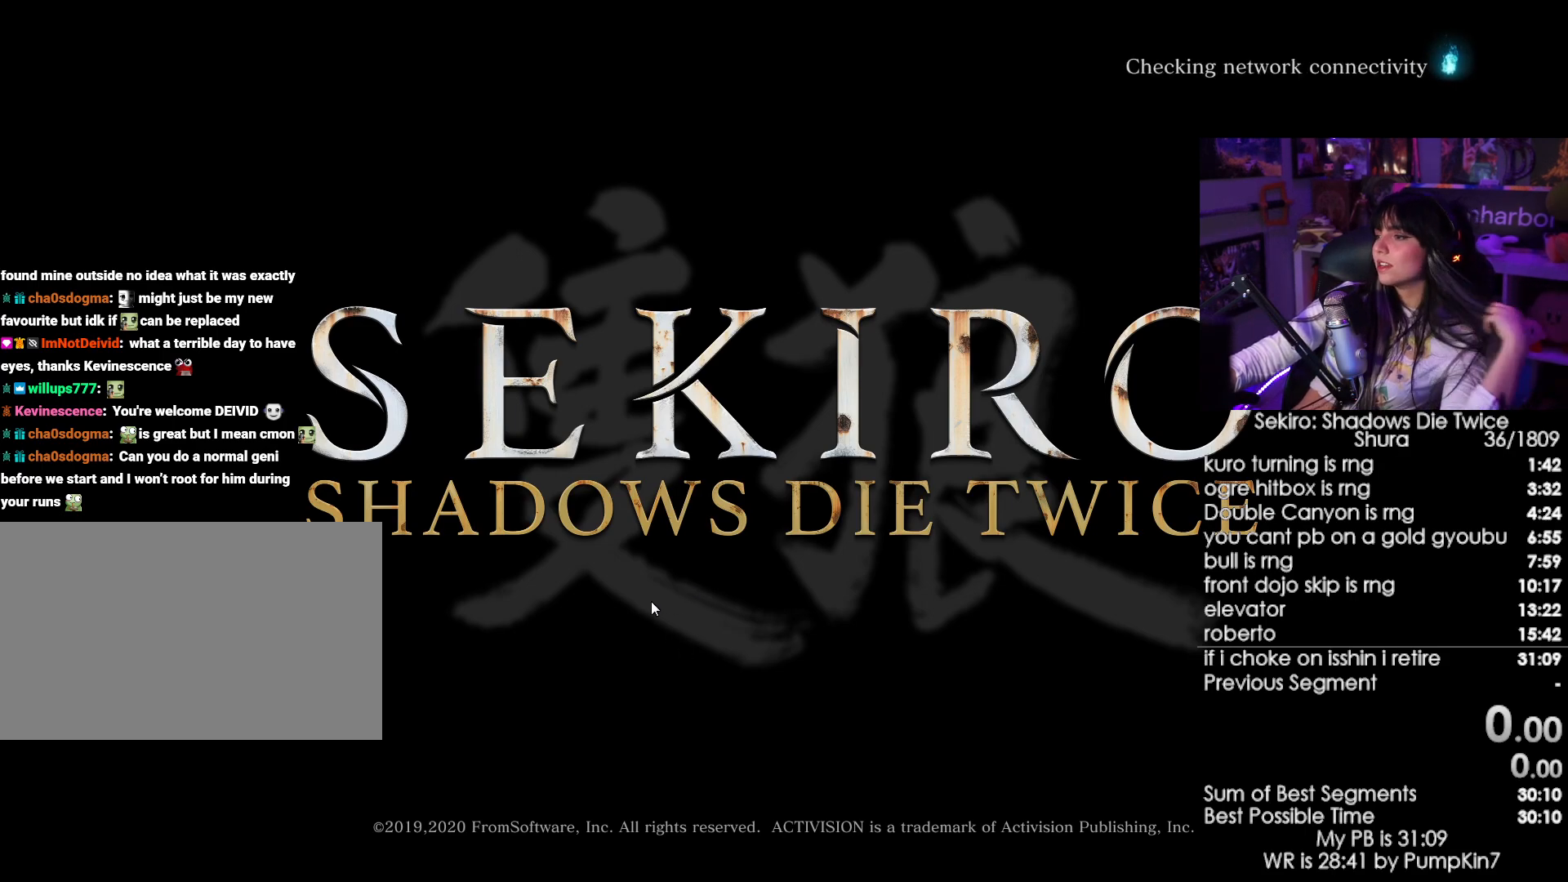
{"keys": [], "mouse": [], "events": [[67, "mouse_left", "up"]]}
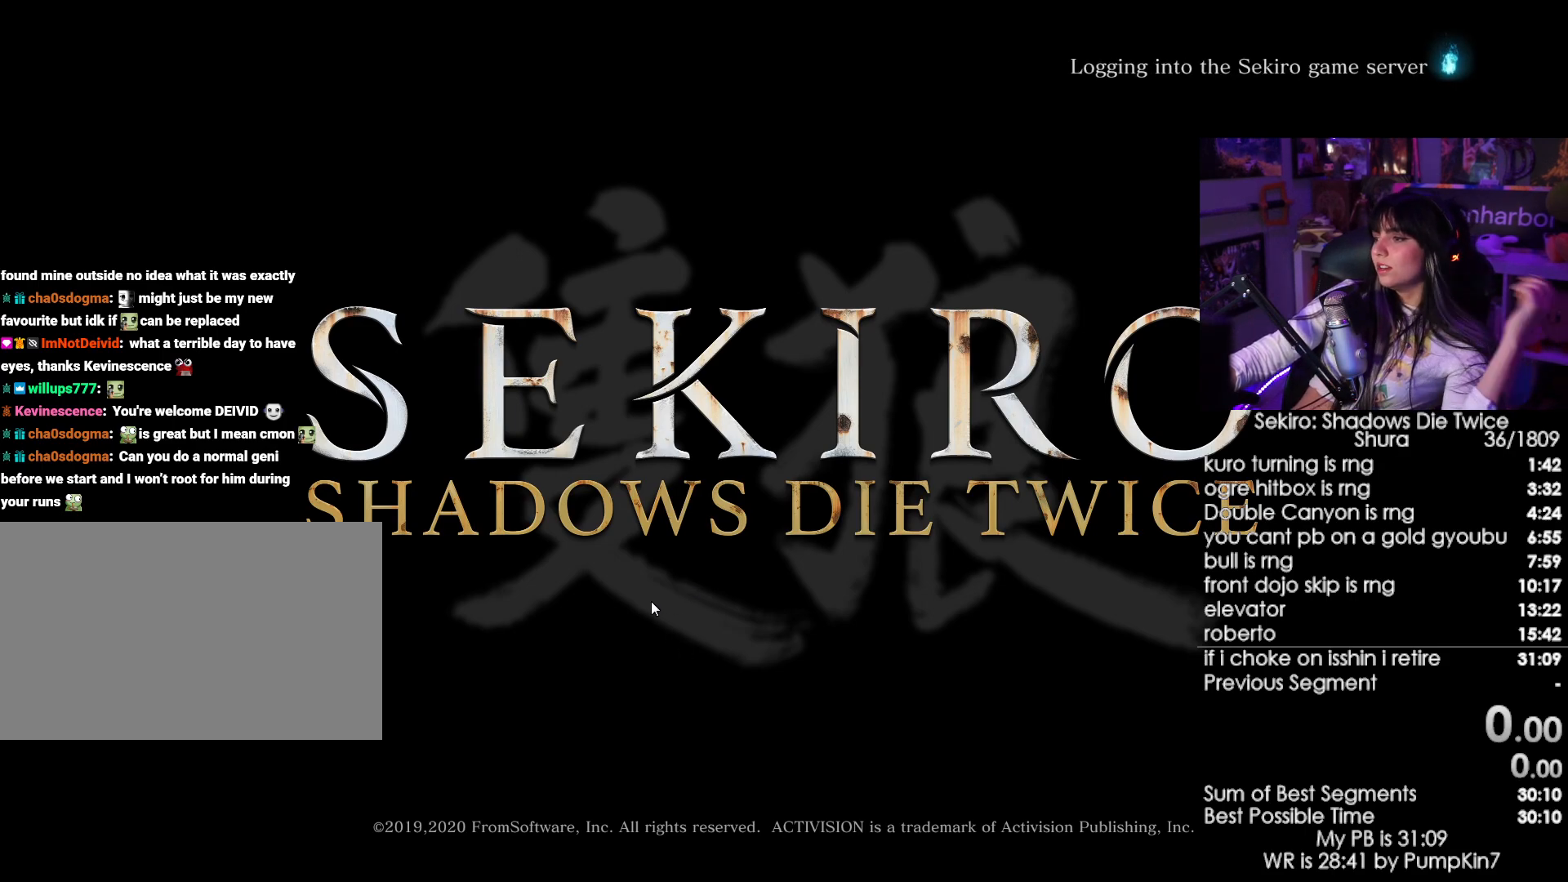
{"keys": [], "mouse": [], "events": [[183, "mouse_left", "down"], [267, "mouse_left", "up"]]}
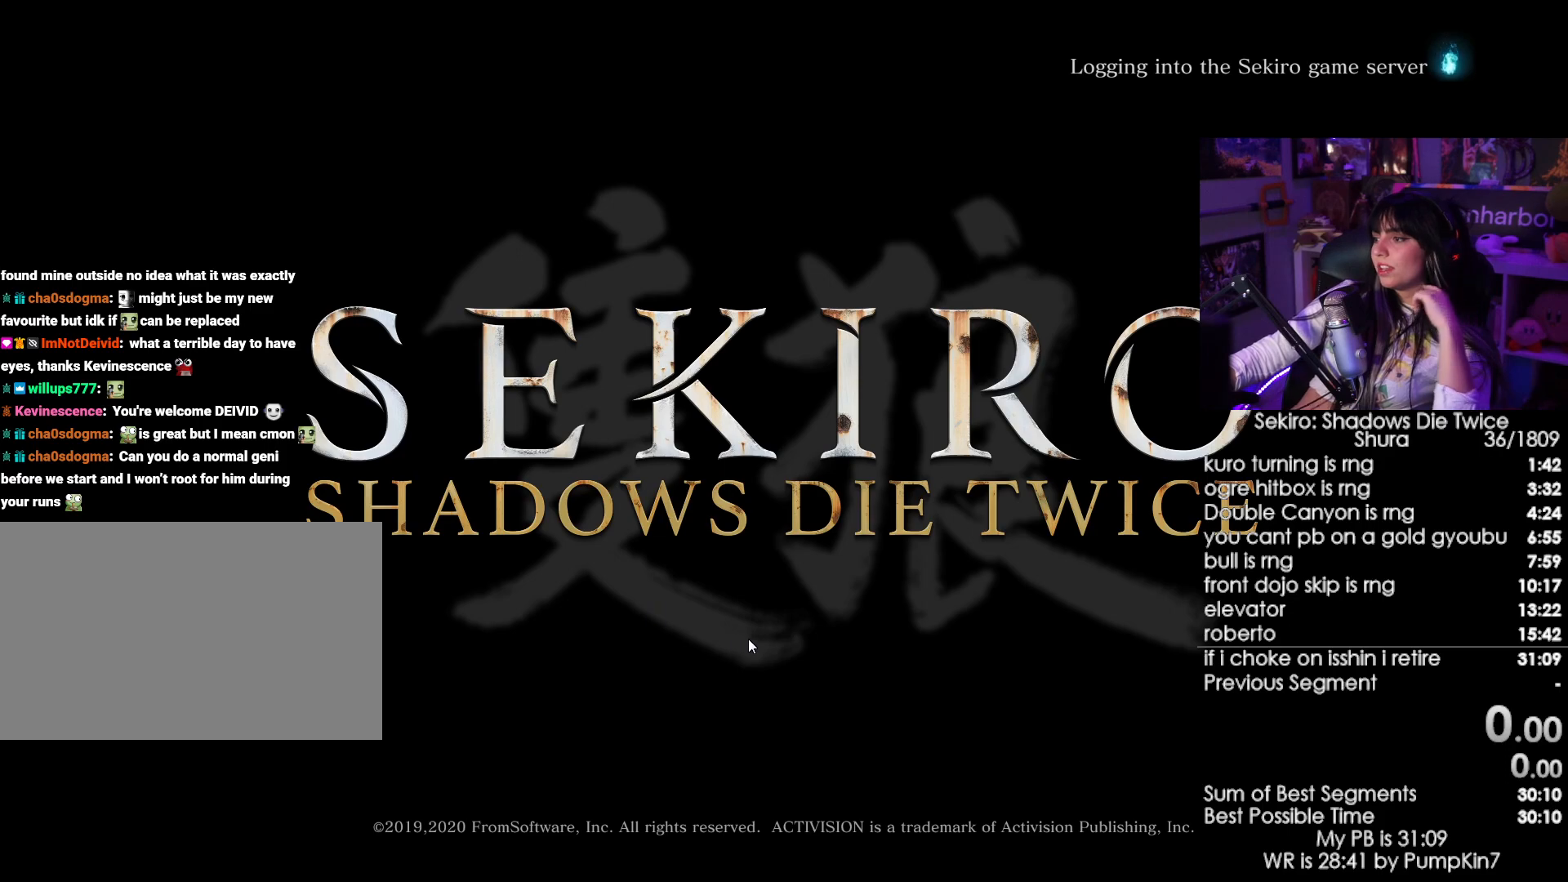
{"keys": [], "mouse": [], "events": []}
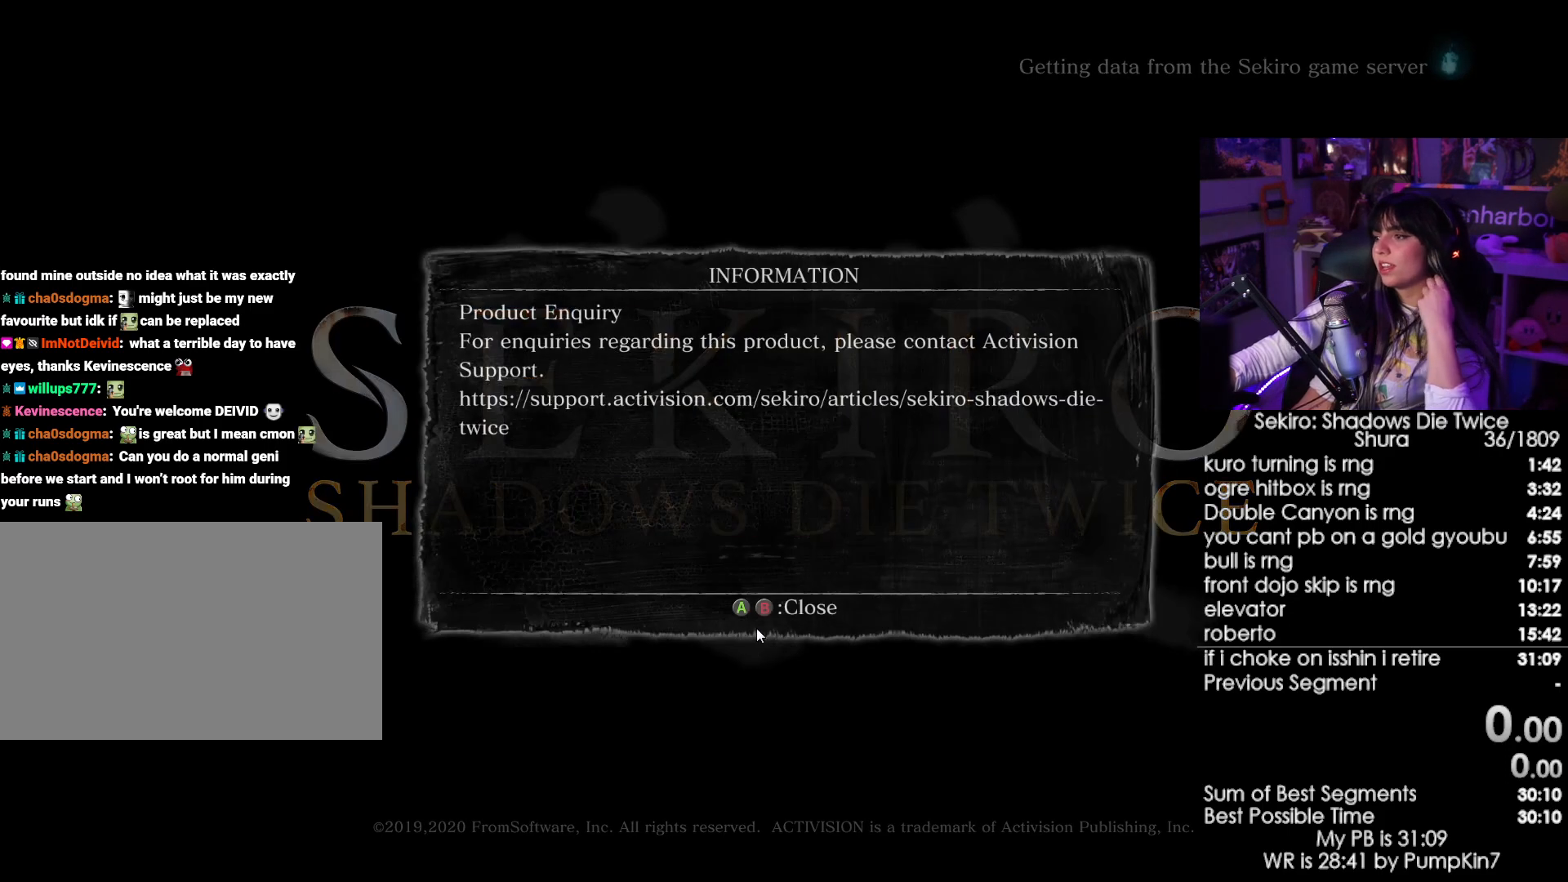
{"keys": [], "mouse": [], "events": [[117, "mouse_left", "down"], [267, "mouse_left", "up"]]}
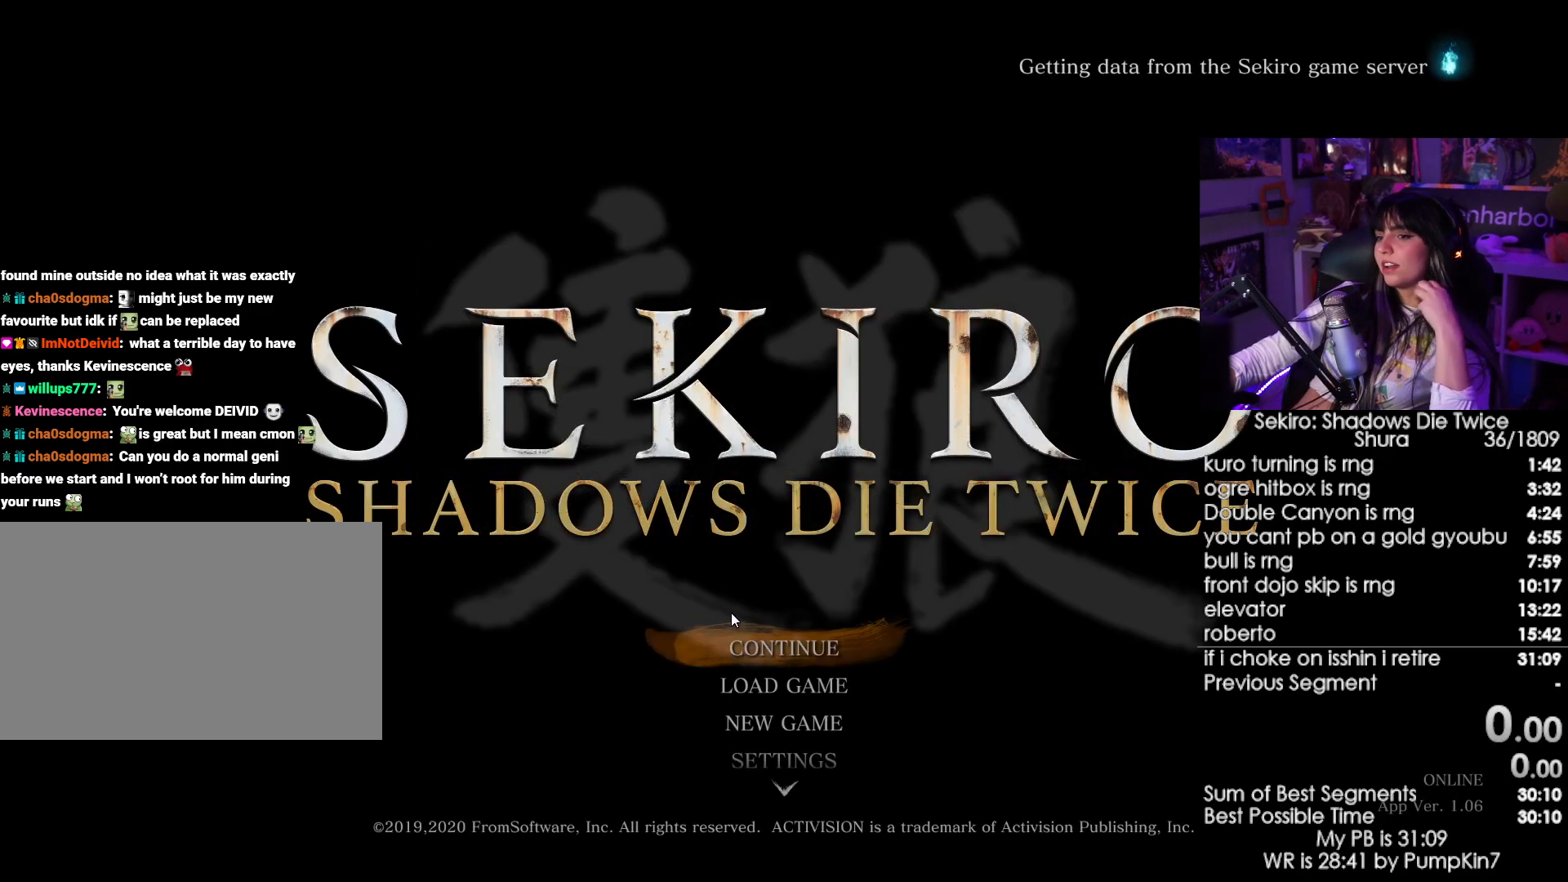
{"keys": [], "mouse": ["left"], "events": [[417, "mouse_left", "down"]]}
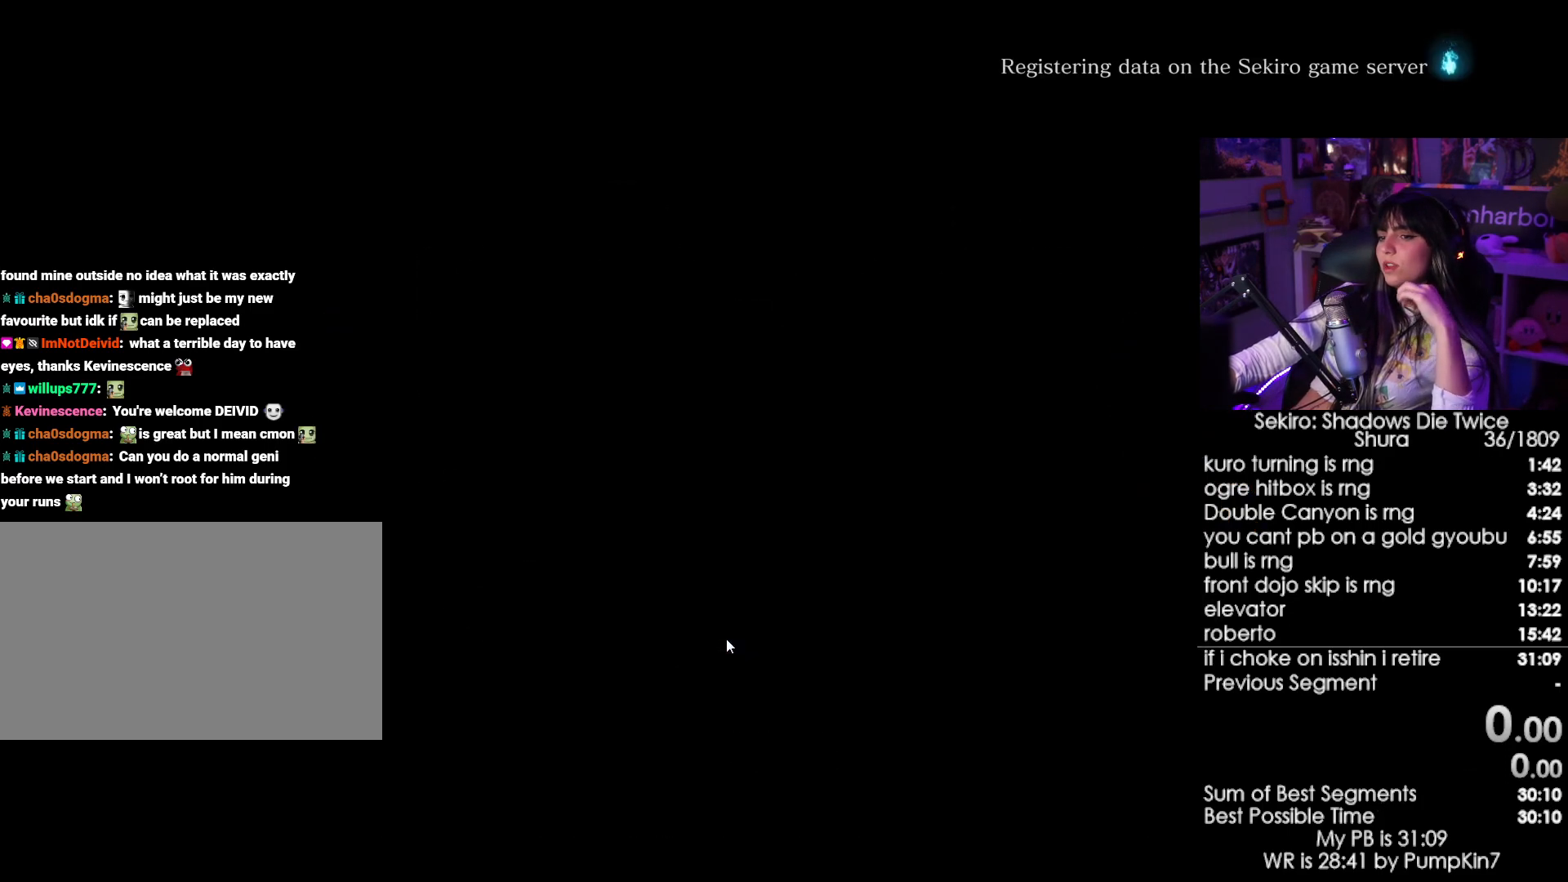
{"keys": [], "mouse": [], "events": [[50, "mouse_left", "up"]]}
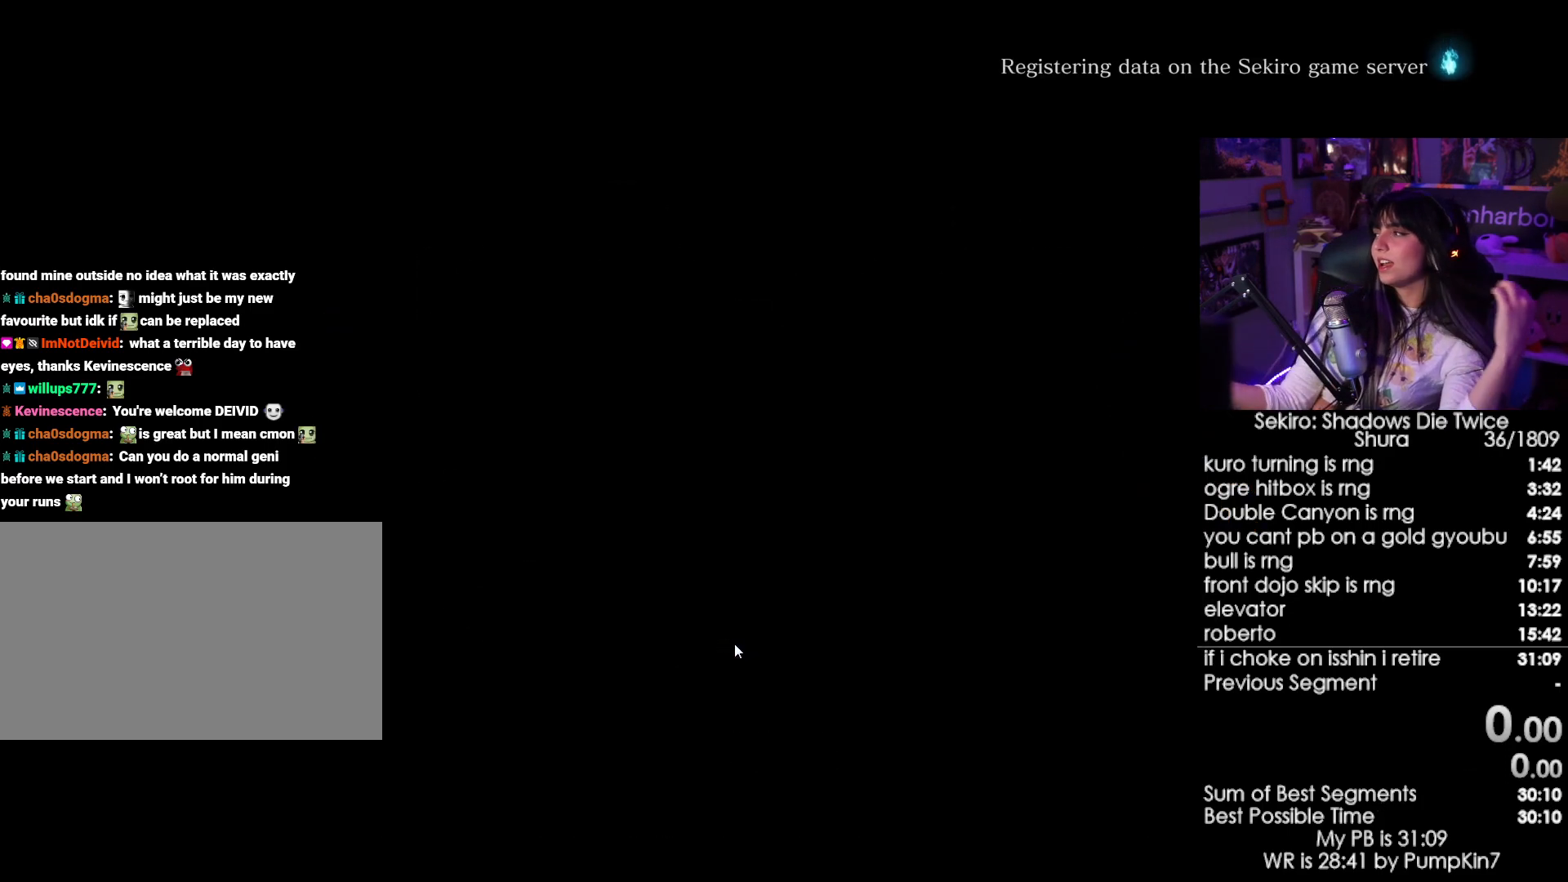
{"keys": [], "mouse": [], "events": []}
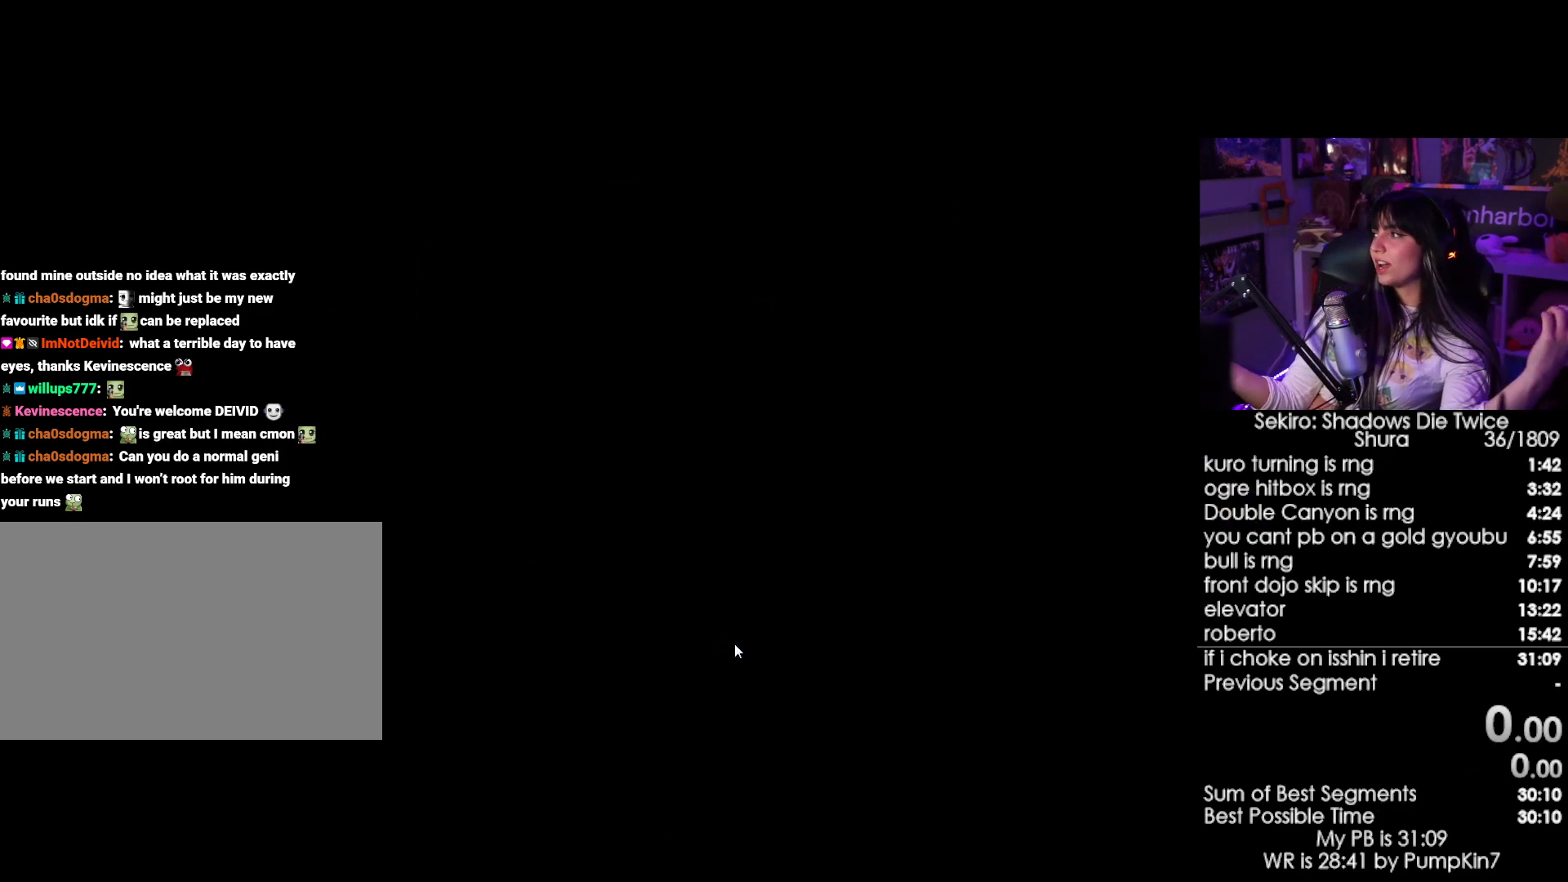
{"keys": [], "mouse": [], "events": []}
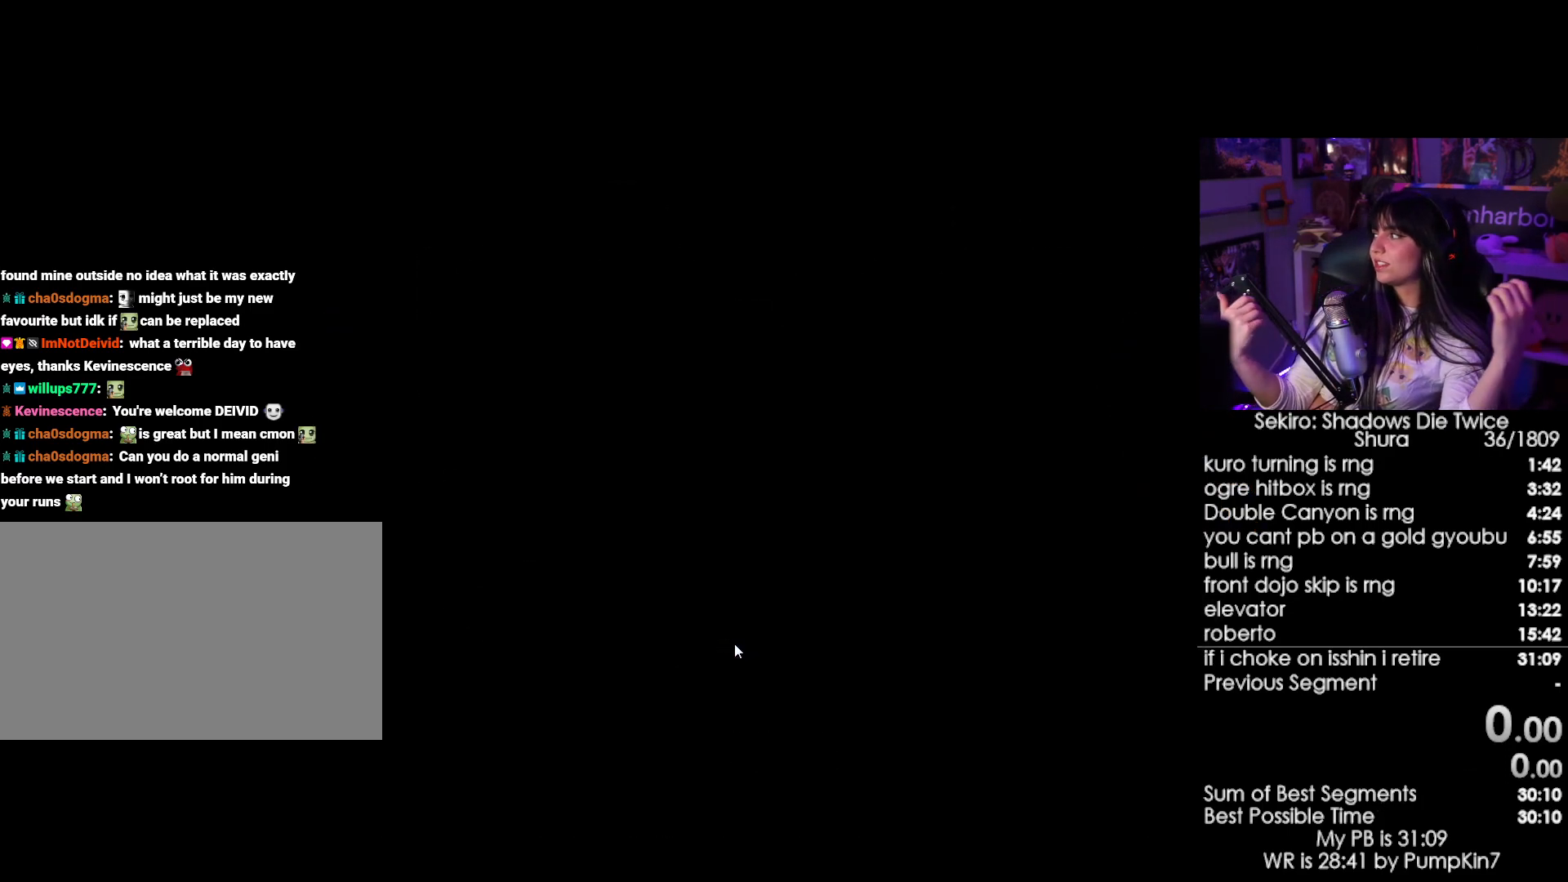
{"keys": [], "mouse": [], "events": []}